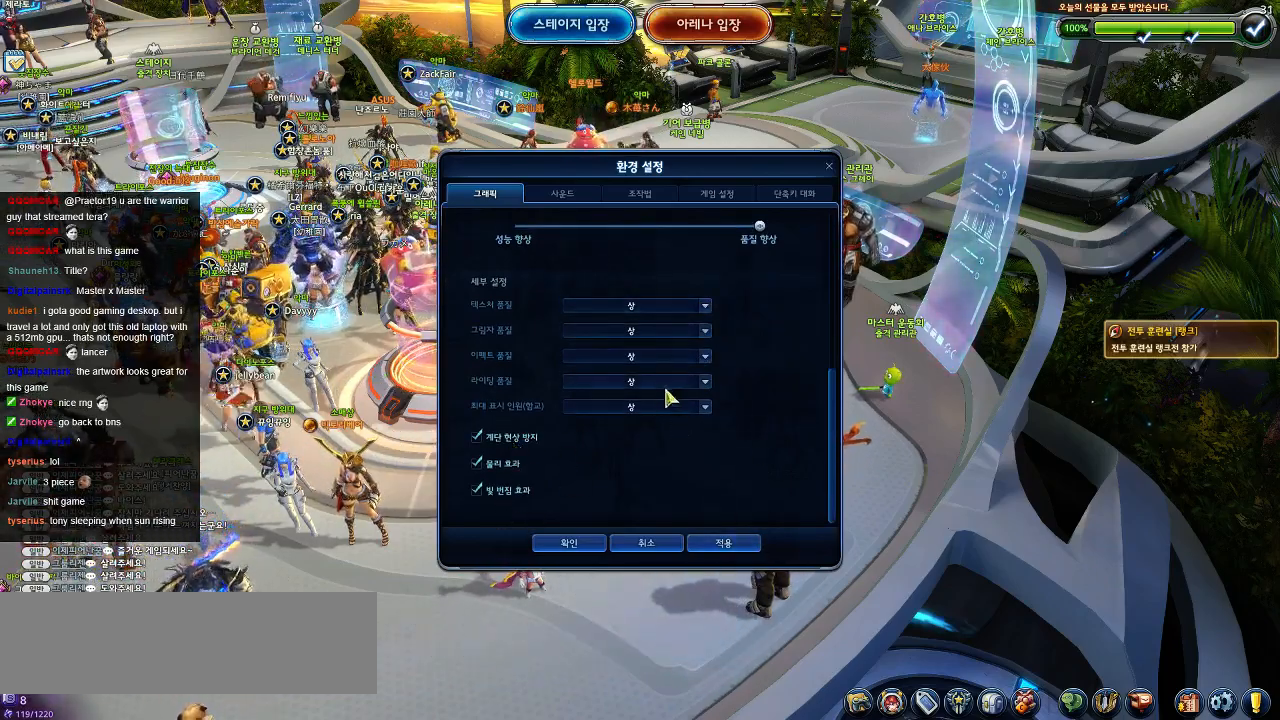
Gameplay with keyboard; each line is a JSON object with the keys held at the frame after it. "events" lists presses ("down") and releases ("up") of ".", "/", "0", "1", "2", "3", "4", "5", "6", "7", "8", "9", "a", "alt_l", "alt_r", "b", "backslash", "backspace", "c", "caps_lock", "comma", "ctrl_l", "ctrl_r", "d", "down", "e", "equals", "escape", "f", "f1", "f10", "f11", "f12", "f2", "f3", "f4", "f5", "f6", "f7", "f8", "f9", "g", "h", "i", "j", "k", "l", "lbracket", "left", "m", "minus", "n", "o", "p", "q", "quote", "r", "rbracket", "return", "right", "s", "semicolon", "shift_l", "shift_r", "space", "super", "t", "tab", "tilde", "u", "up", "v", "w", "x", "y" and "z" between this image and that frame as [ms after this image, input, new state], when the widget could be followed in between. No other keys are recorded. Mouse input is not recorded.
{"keys": ["s"], "events": [[167, "s", "down"]]}
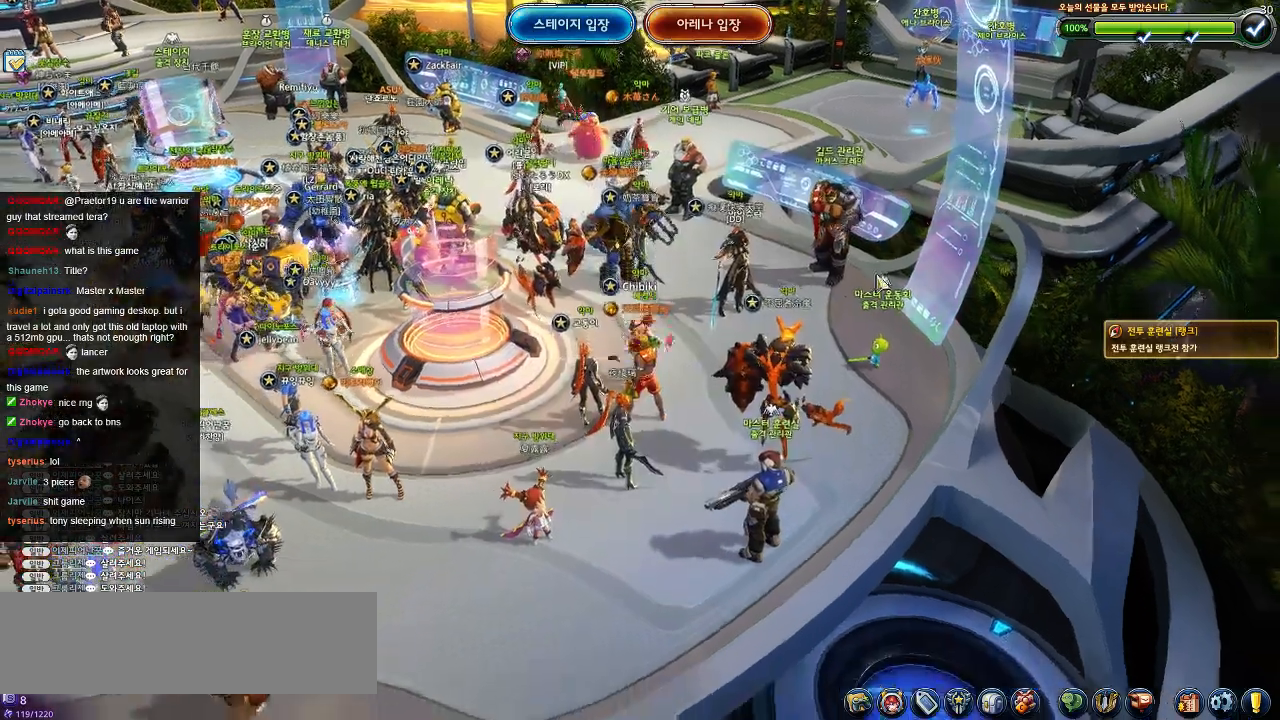
{"keys": ["a", "s"], "events": [[84, "a", "down"]]}
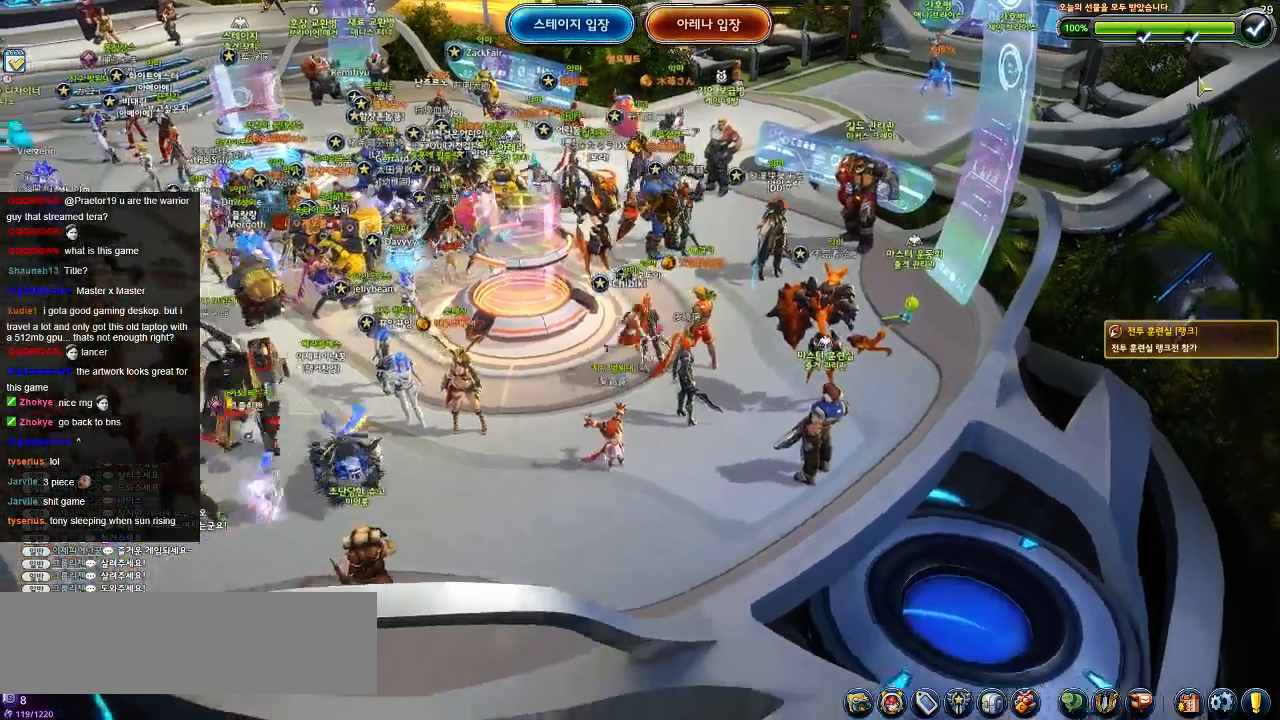
{"keys": [], "events": [[450, "s", "up"], [467, "a", "up"]]}
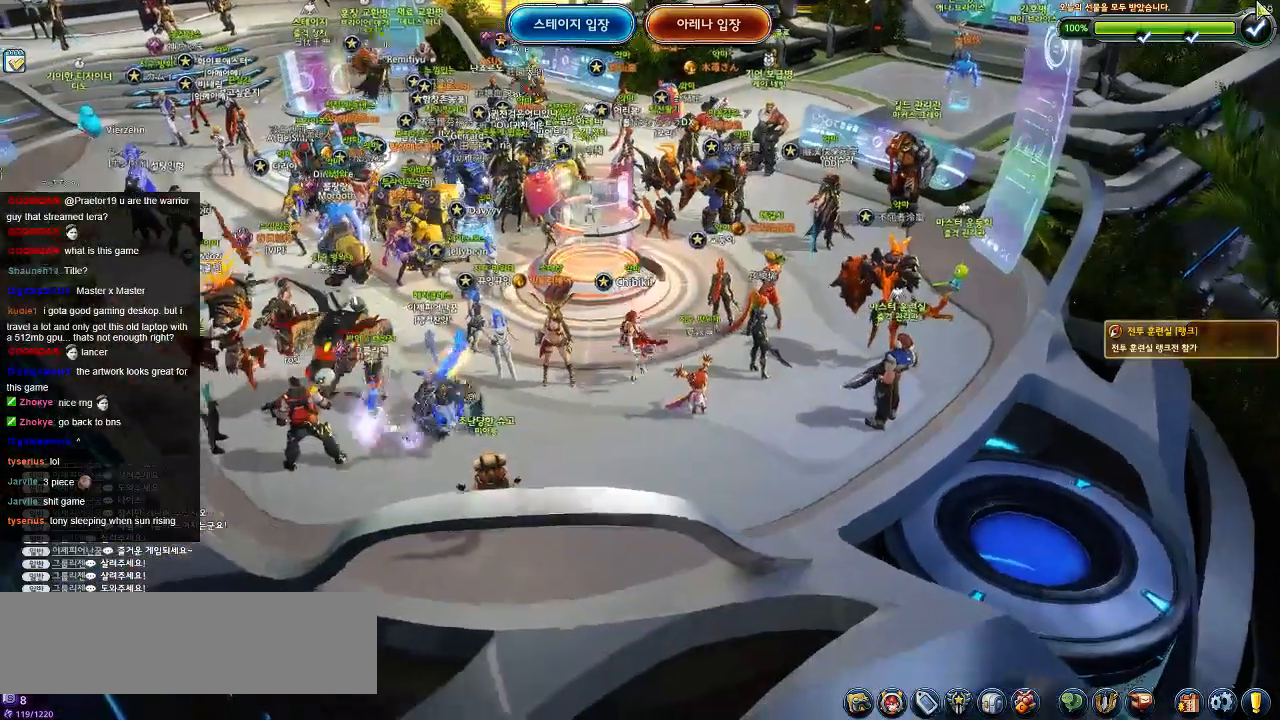
{"keys": [], "events": []}
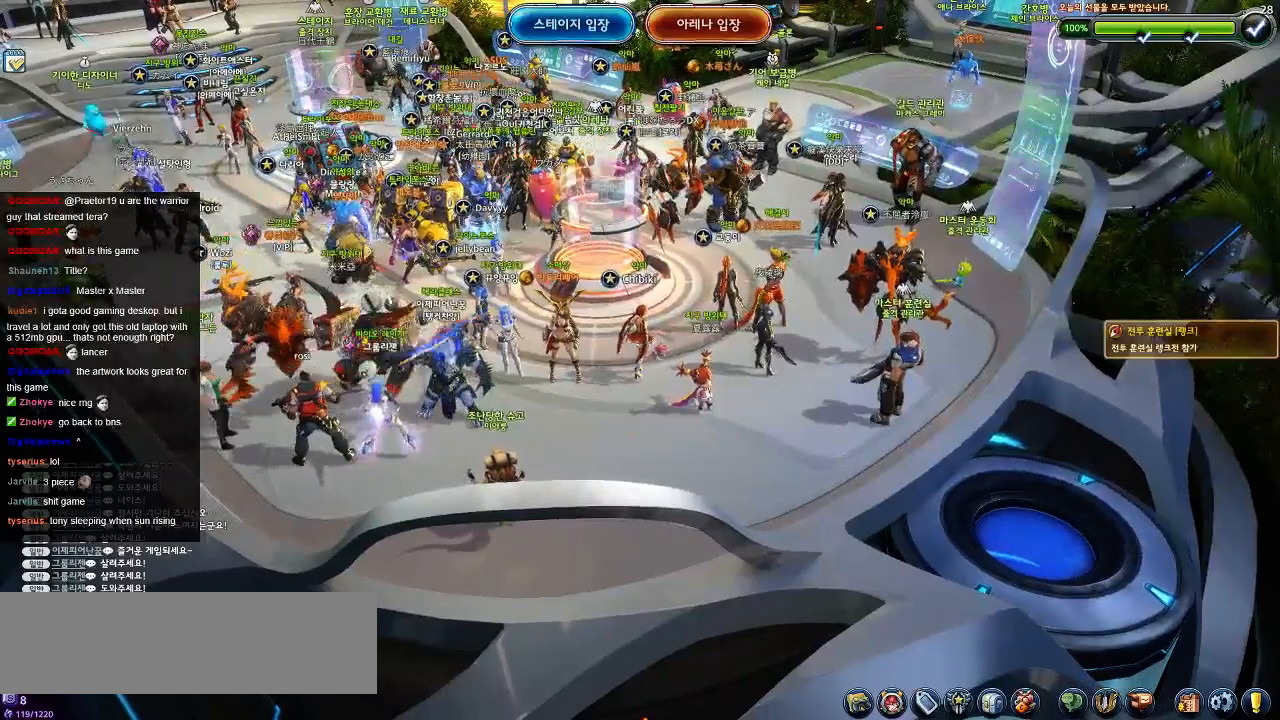
{"keys": ["a", "w"], "events": [[384, "a", "down"], [434, "w", "down"]]}
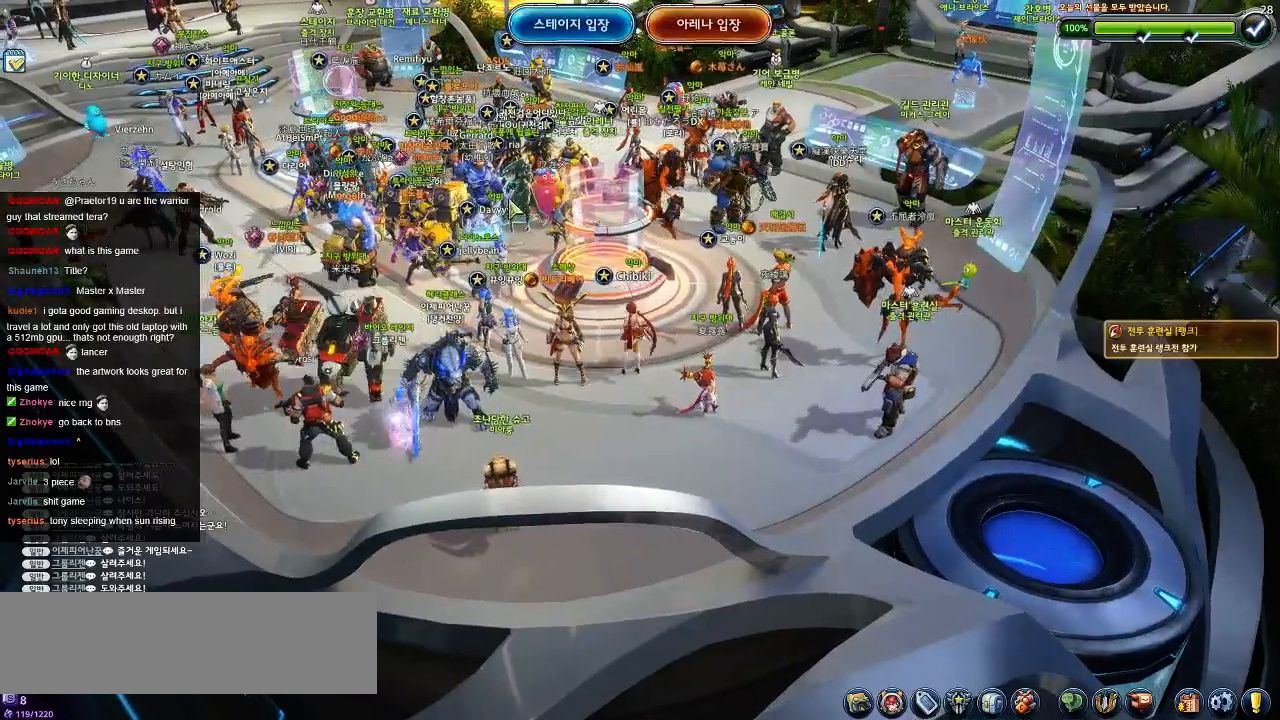
{"keys": ["a", "w"], "events": []}
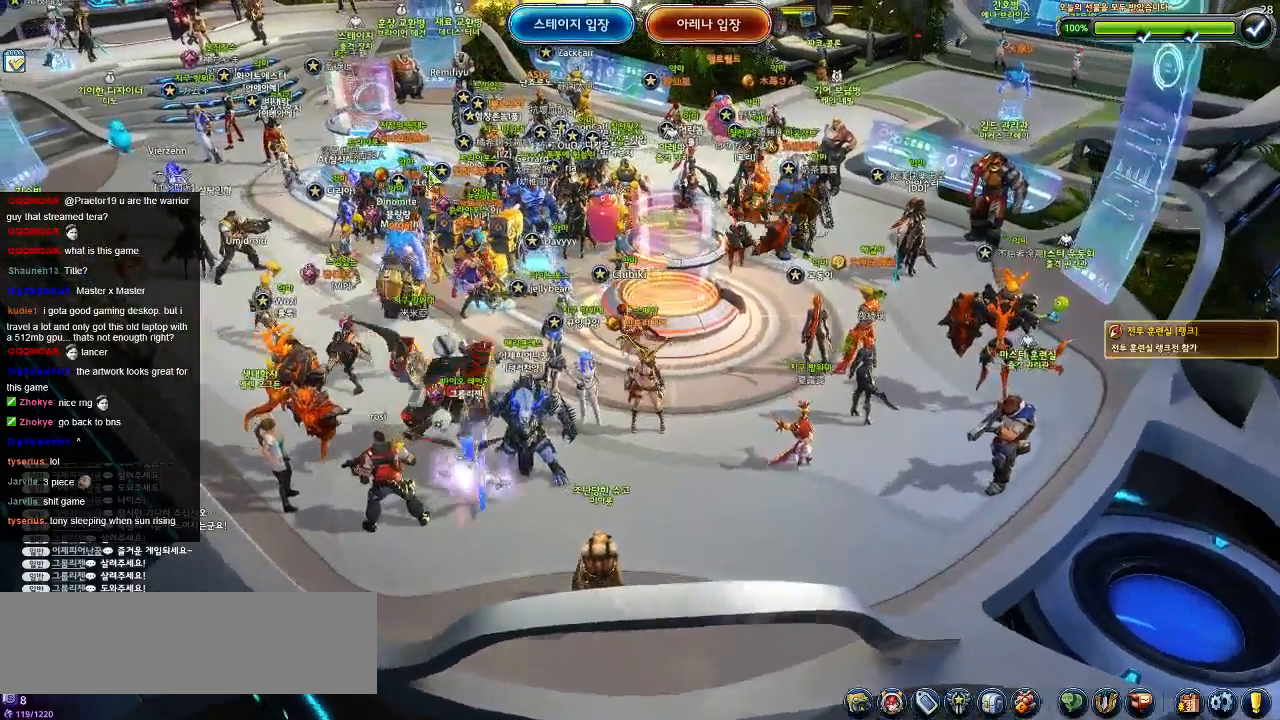
{"keys": [], "events": [[417, "a", "up"], [434, "w", "up"]]}
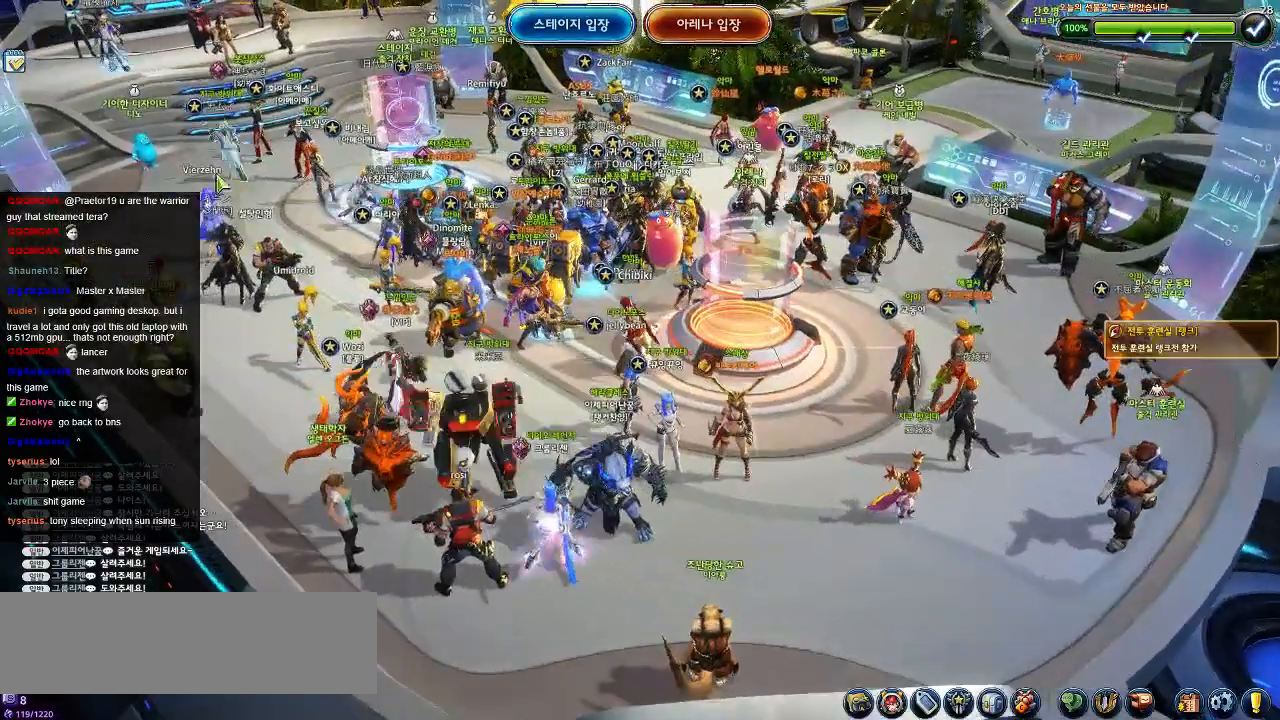
{"keys": [], "events": []}
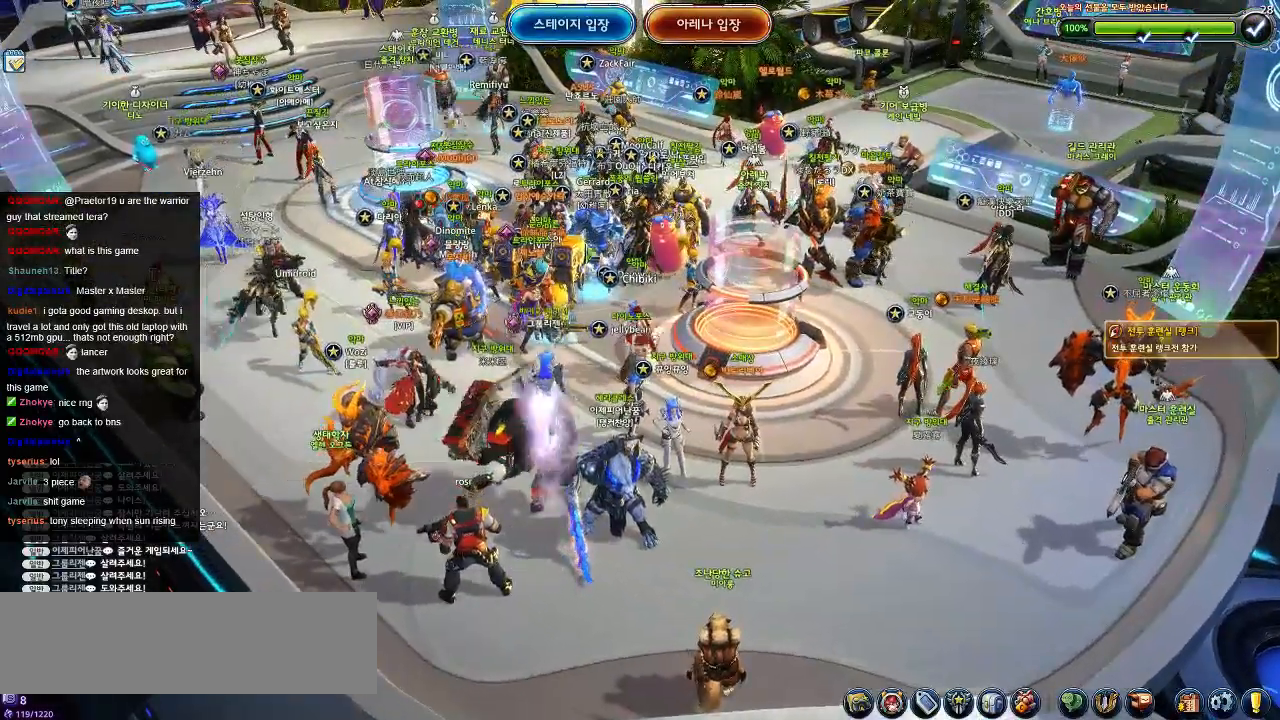
{"keys": [], "events": []}
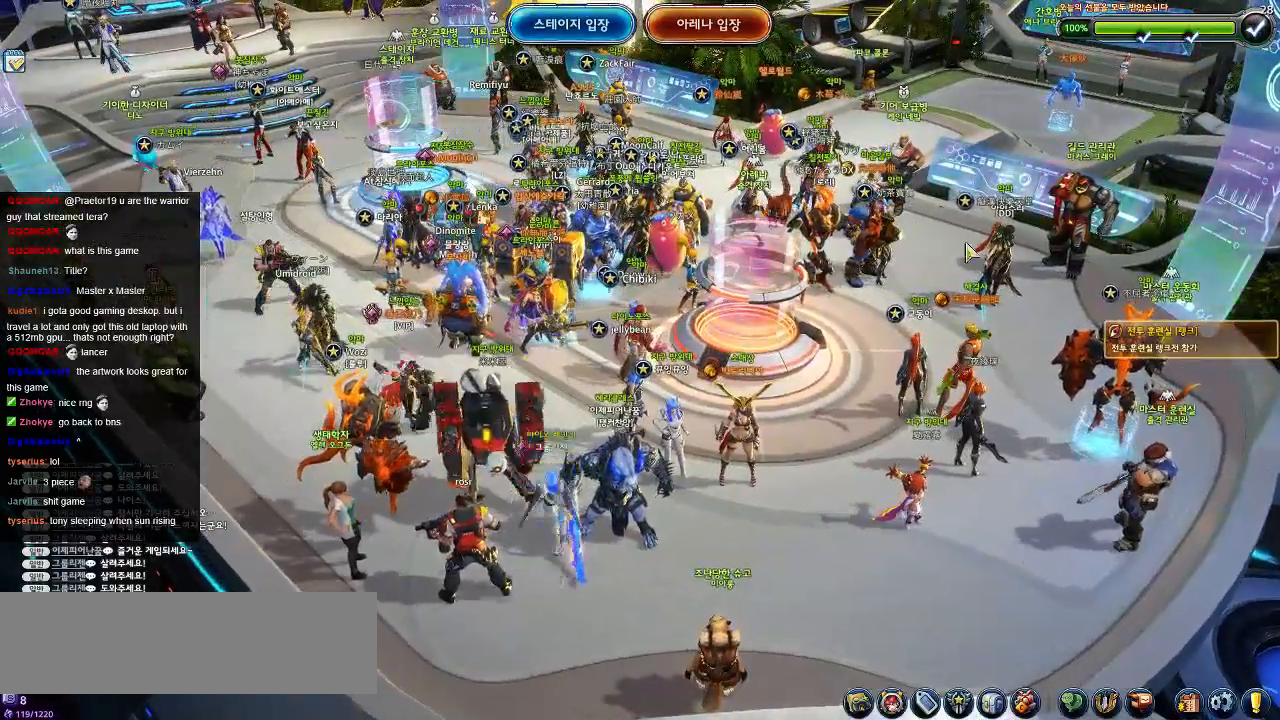
{"keys": [], "events": []}
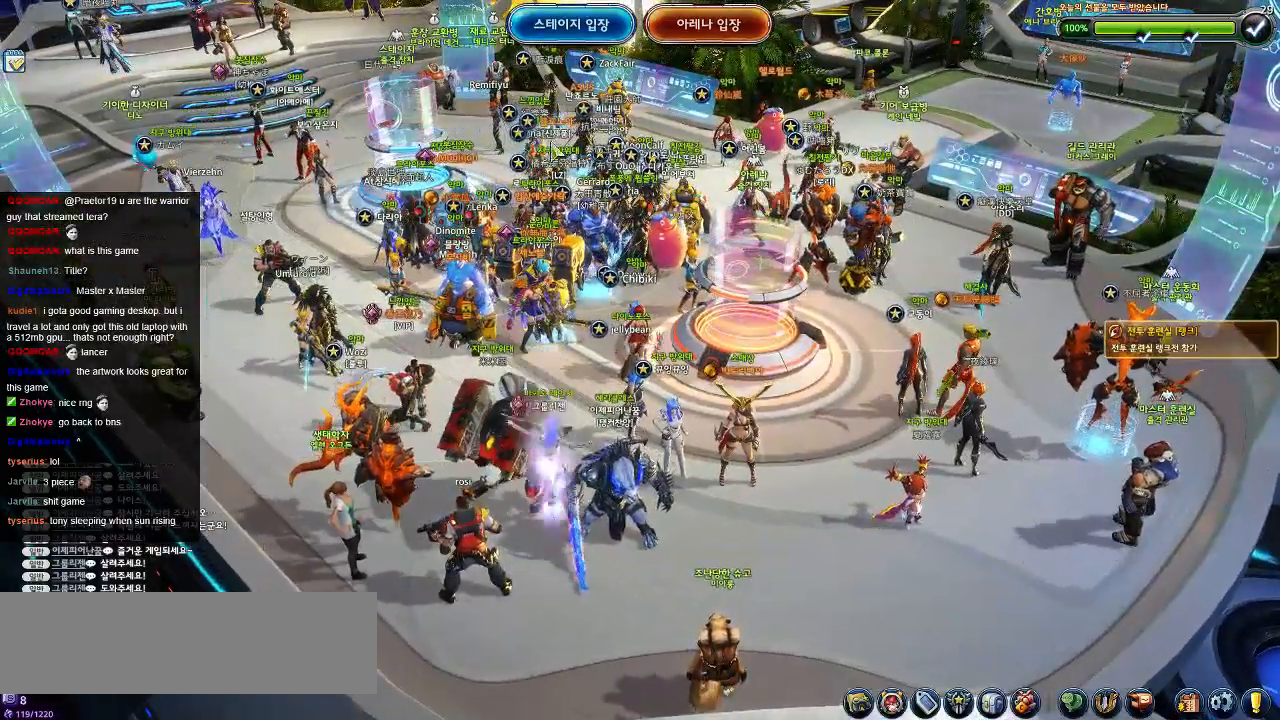
{"keys": [], "events": []}
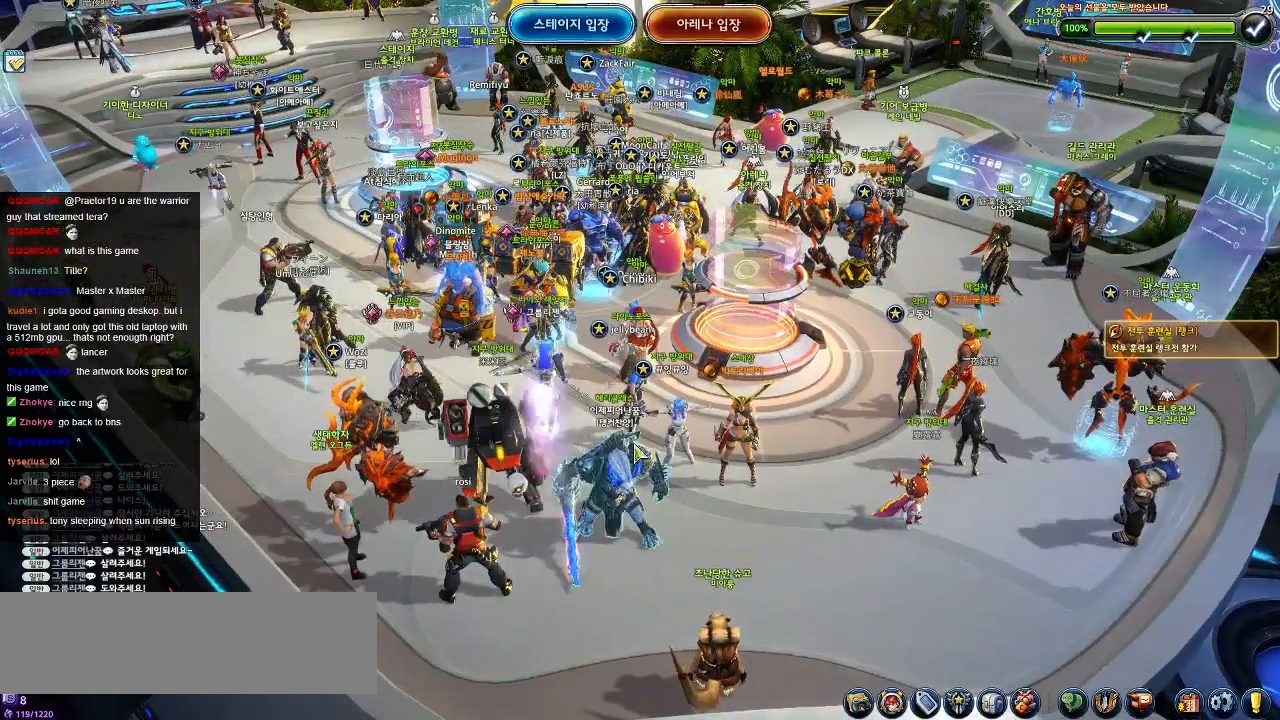
{"keys": [], "events": []}
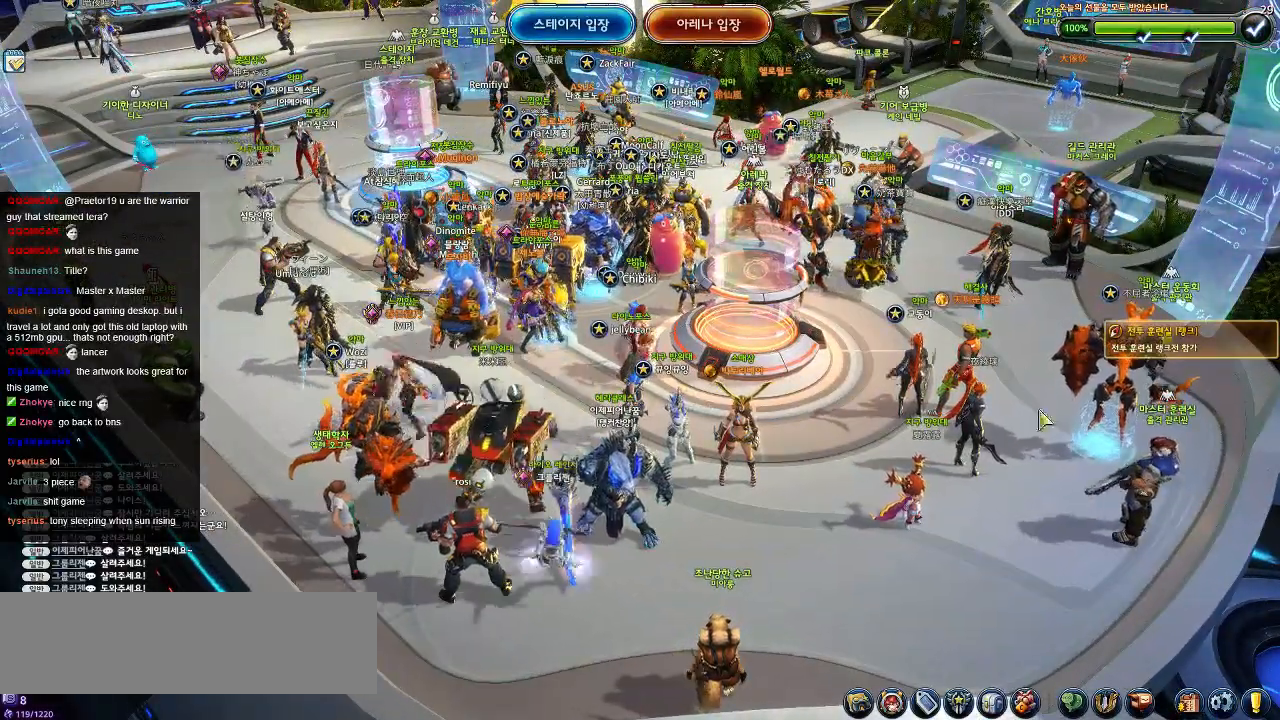
{"keys": [], "events": []}
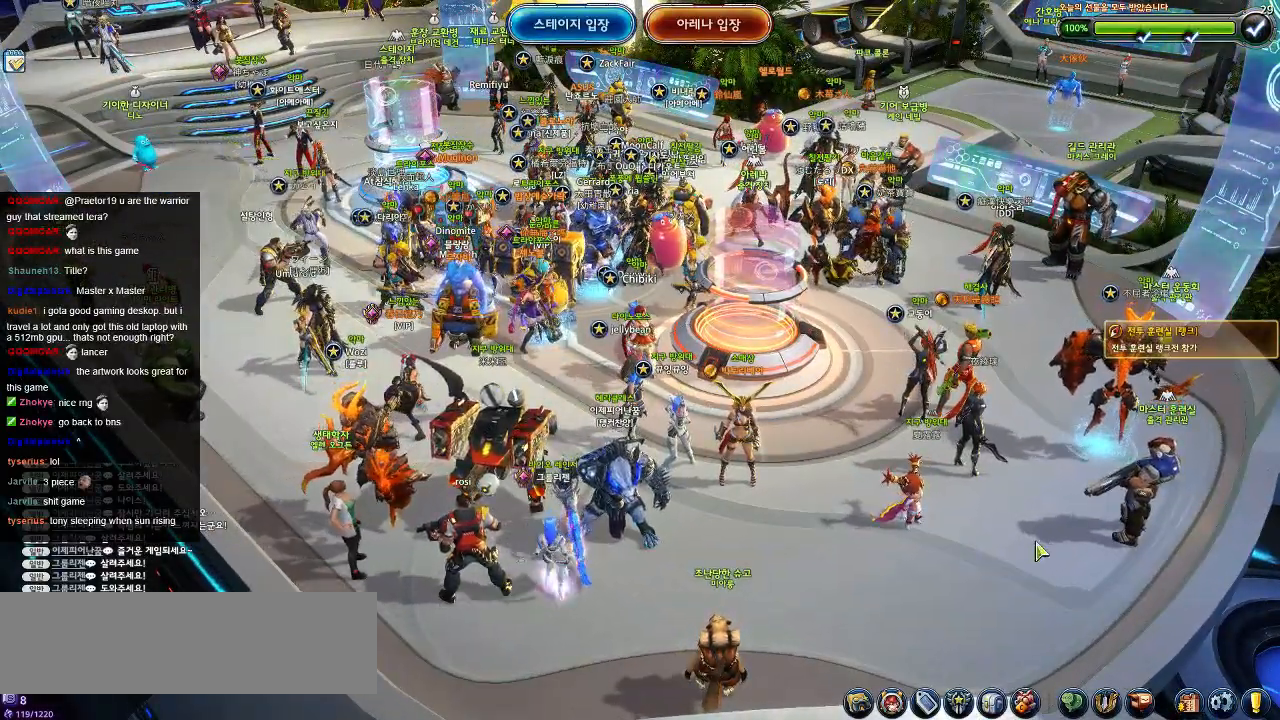
{"keys": [], "events": []}
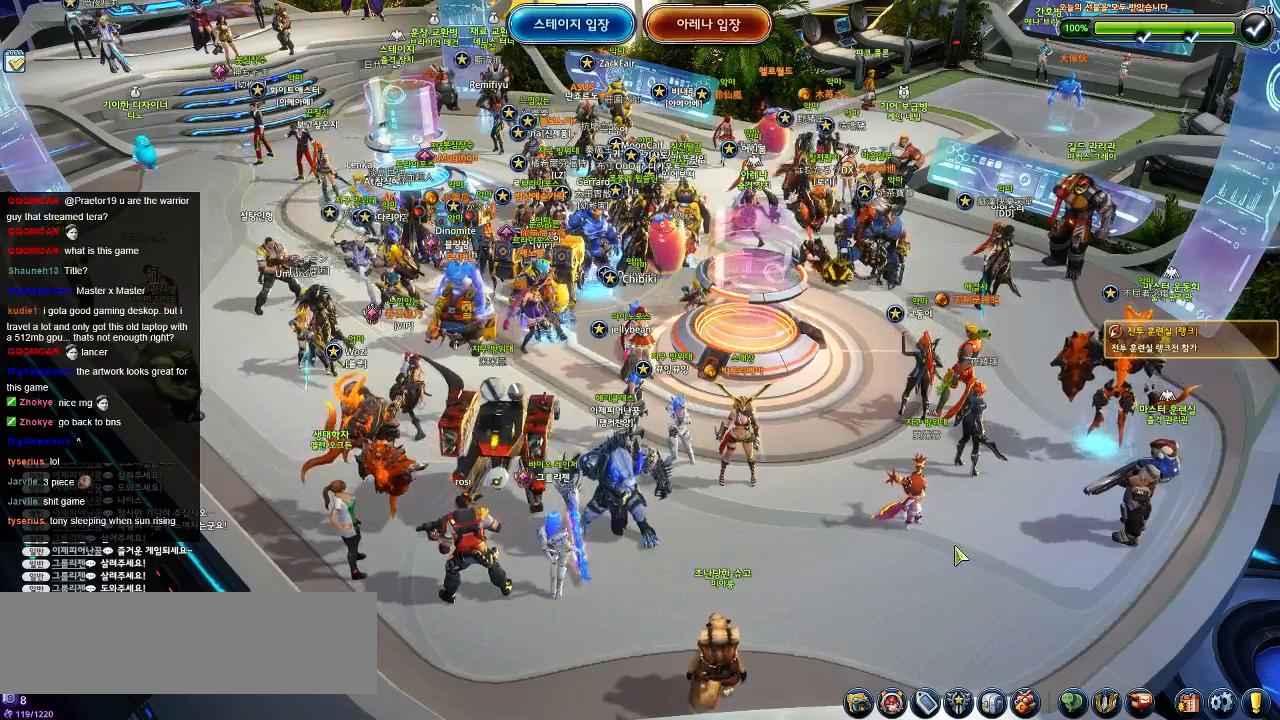
{"keys": [], "events": [[117, "escape", "down"], [267, "escape", "up"]]}